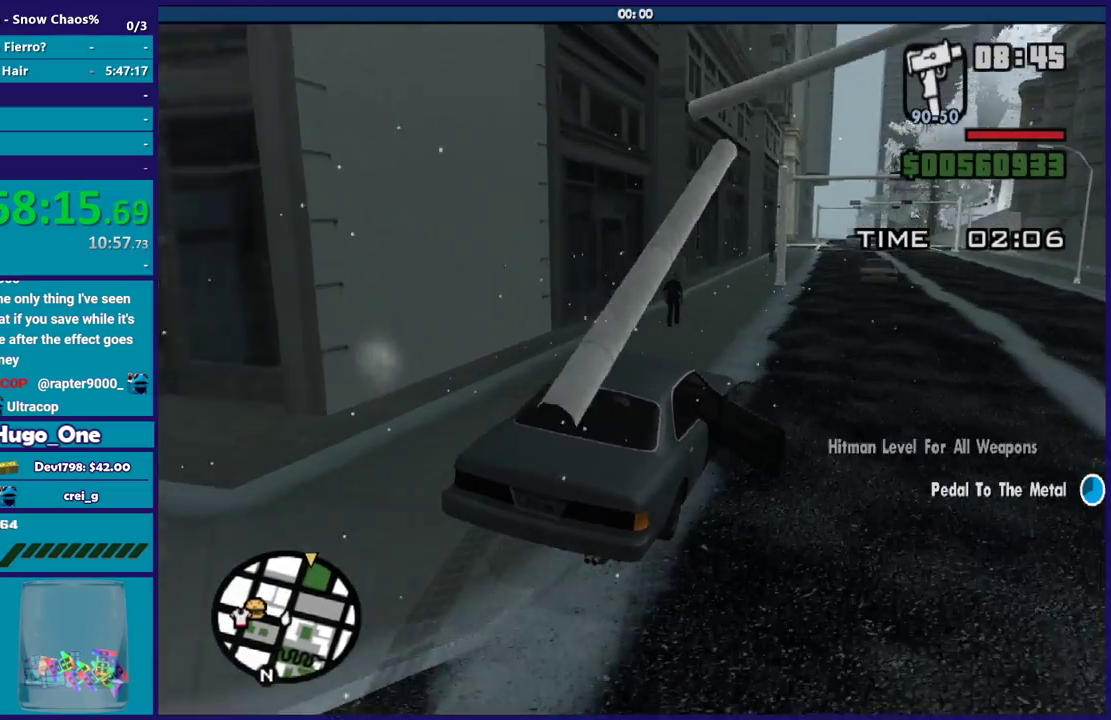
Gameplay with a controller (Xbox layout); each line is a JSON object with the inputs held at the frame after it. "events" lists button and stick changes between this image and that frame as [ms after this image, input, new state], when the widget could be followed in between.
{"buttons": [], "left_stick": "right", "right_stick": "down-right", "events": [[100, "left_stick", "down-right"], [100, "right_stick", "down"], [167, "left_stick", "right"], [468, "right_stick", "down-right"]]}
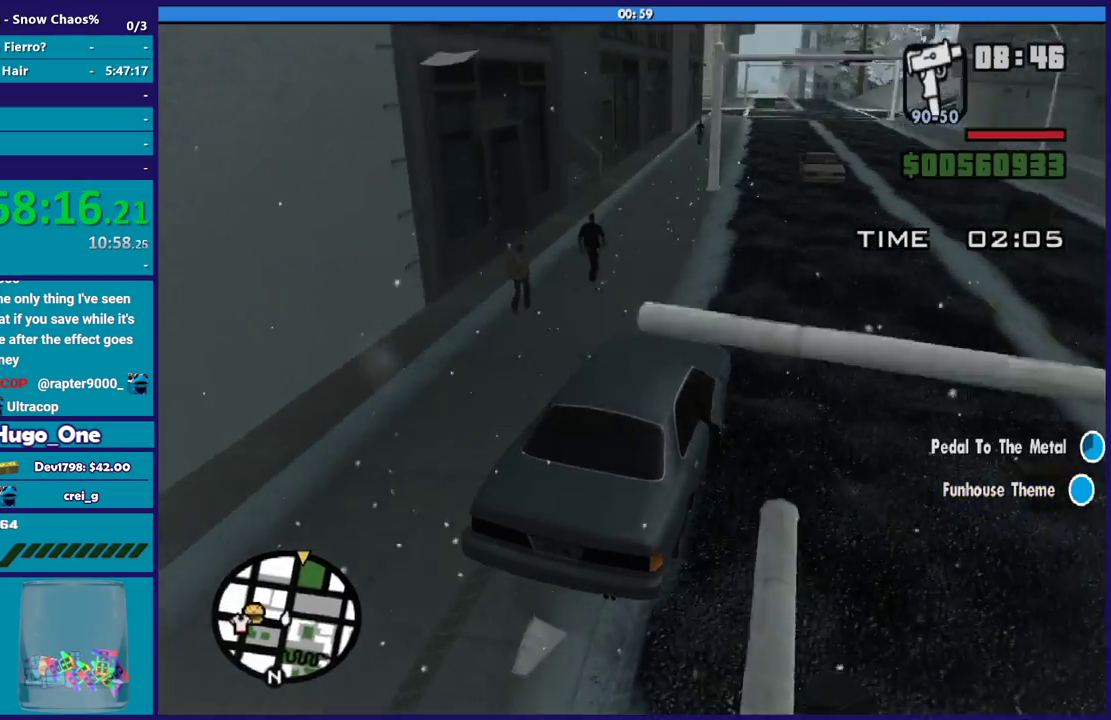
{"buttons": [], "left_stick": "left", "right_stick": "center", "events": [[167, "left_stick", "center"], [200, "right_stick", "center"], [300, "left_stick", "left"]]}
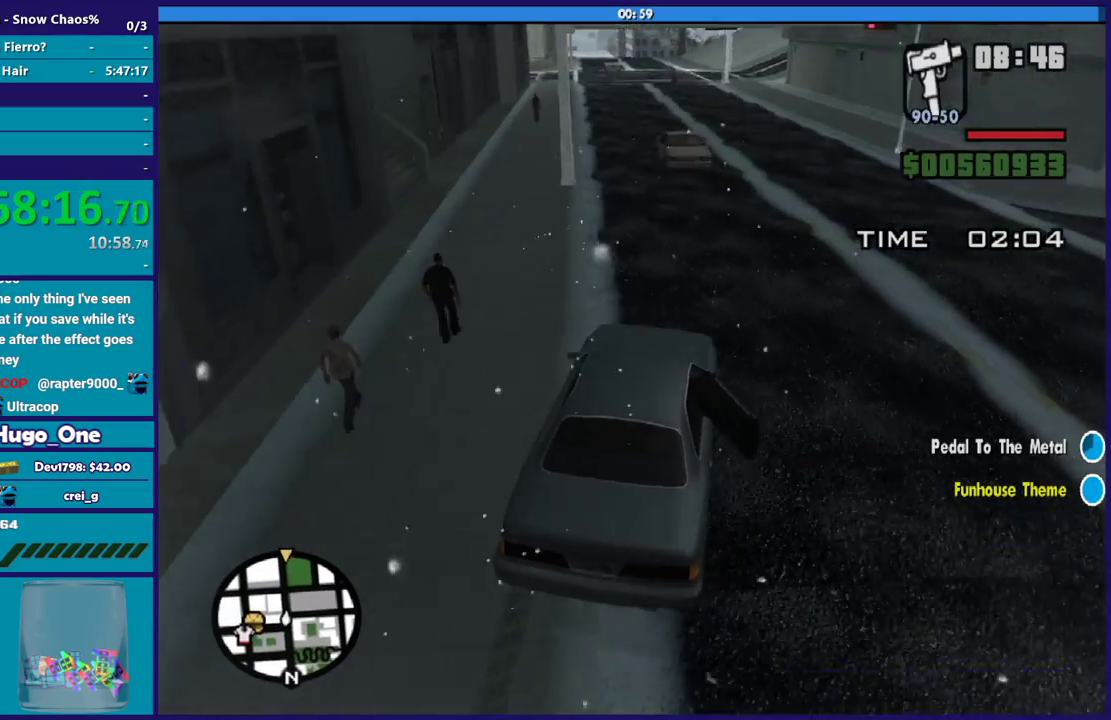
{"buttons": [], "left_stick": "left", "right_stick": "center", "events": [[134, "left_stick", "right"], [201, "left_stick", "left"]]}
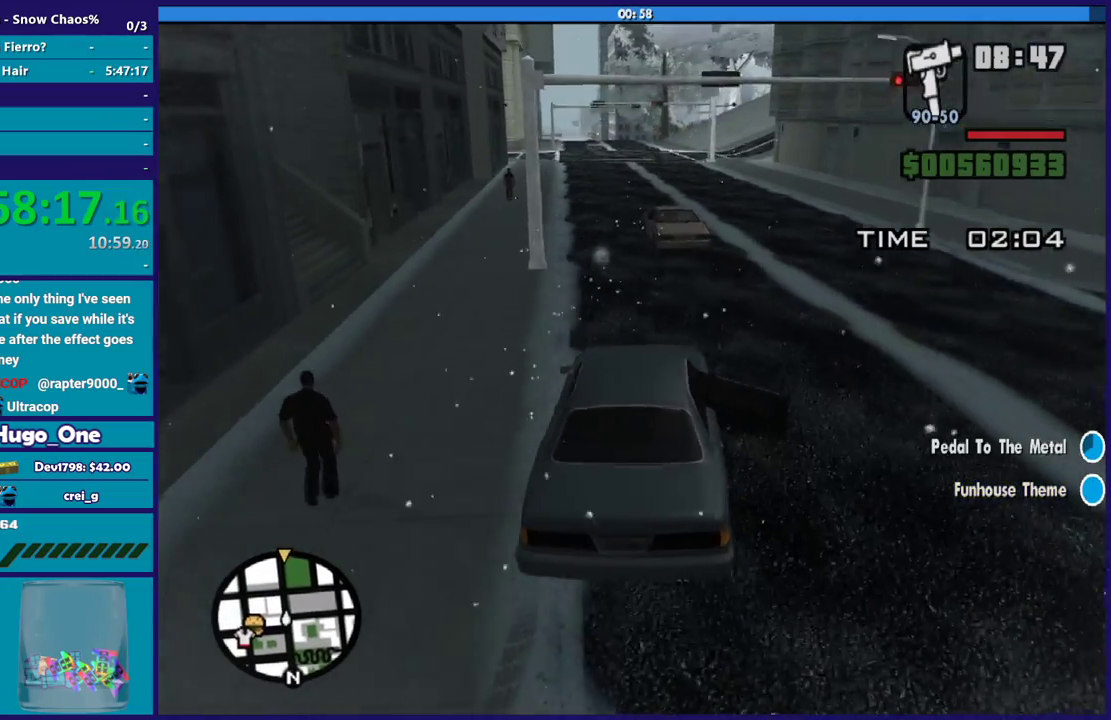
{"buttons": [], "left_stick": "right", "right_stick": "down", "events": [[33, "left_stick", "center"], [133, "left_stick", "left"], [267, "left_stick", "right"], [367, "right_stick", "down"]]}
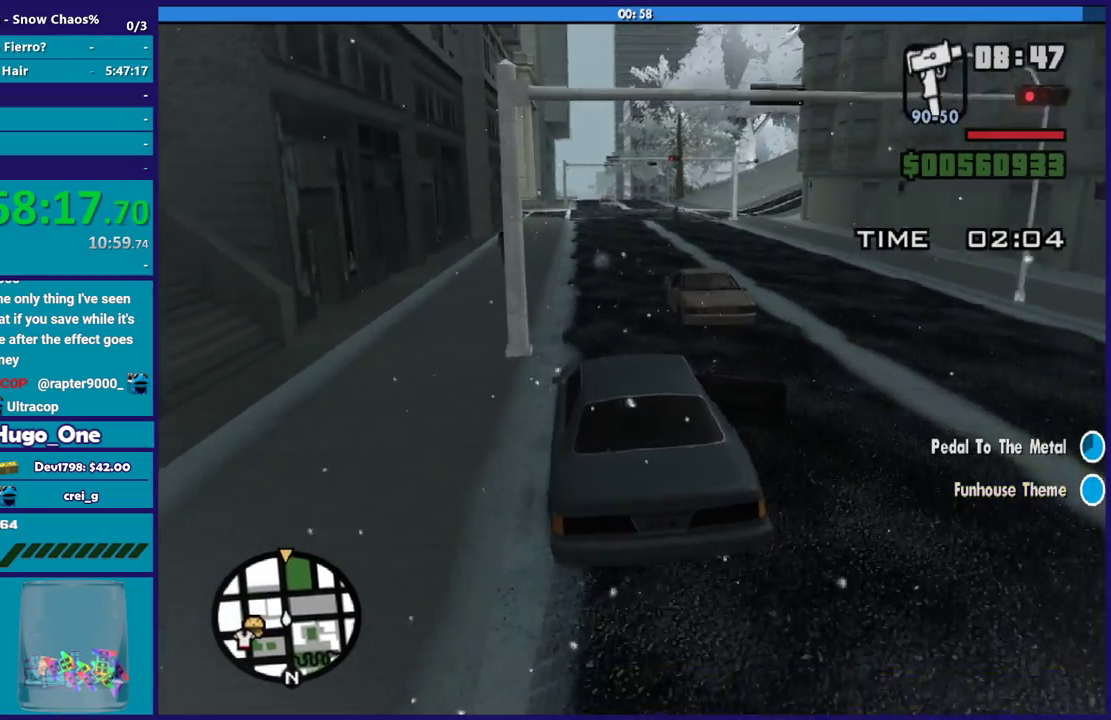
{"buttons": [], "left_stick": "right", "right_stick": "center", "events": [[100, "left_stick", "left"], [134, "right_stick", "center"], [301, "left_stick", "center"], [367, "left_stick", "down-right"], [468, "left_stick", "right"]]}
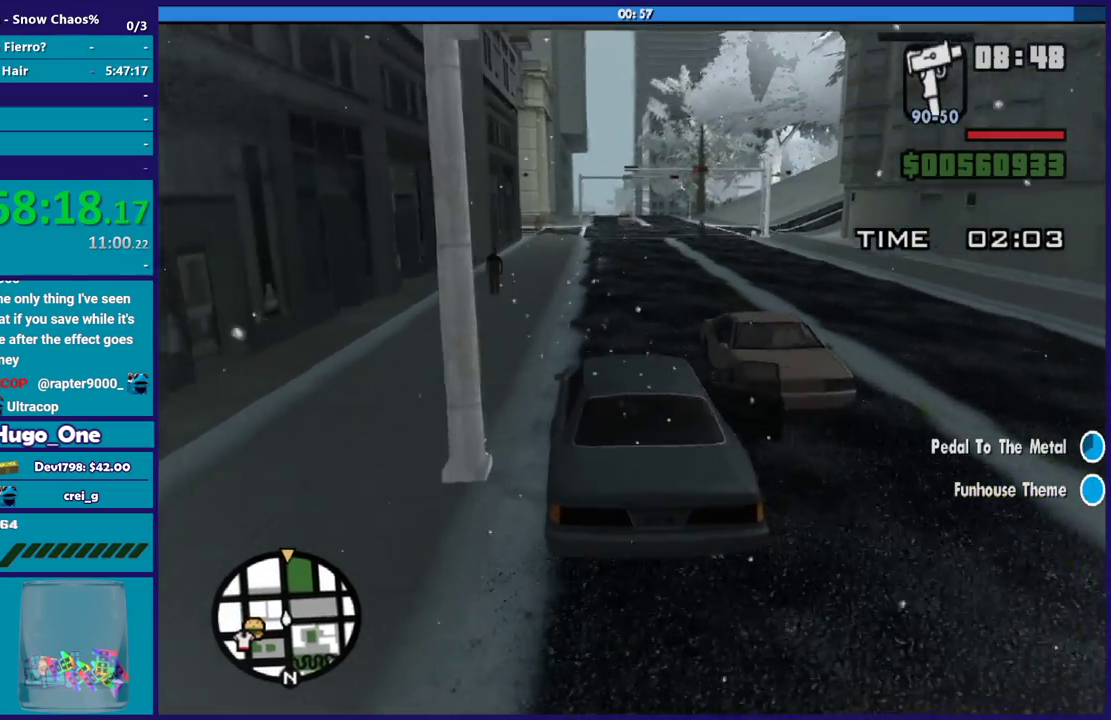
{"buttons": [], "left_stick": "right", "right_stick": "down", "events": [[233, "left_stick", "center"], [367, "left_stick", "up-left"], [367, "right_stick", "down"], [500, "left_stick", "right"]]}
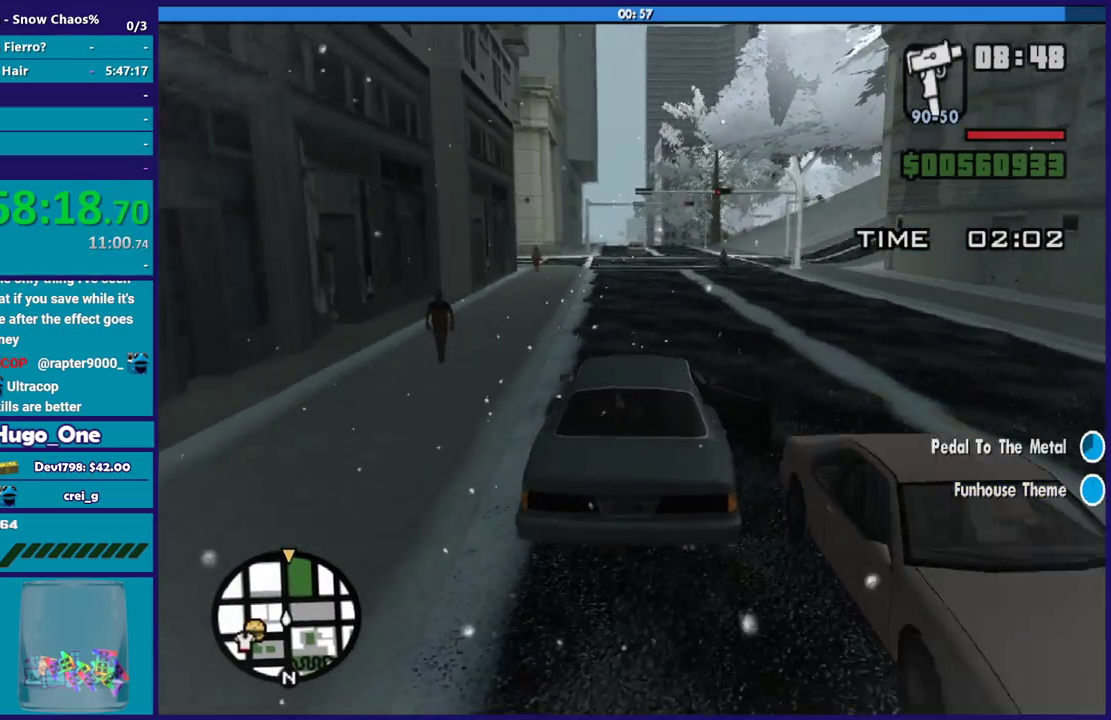
{"buttons": [], "left_stick": "down-right", "right_stick": "down", "events": [[134, "right_stick", "center"], [167, "left_stick", "center"], [401, "left_stick", "down-right"], [401, "right_stick", "down"]]}
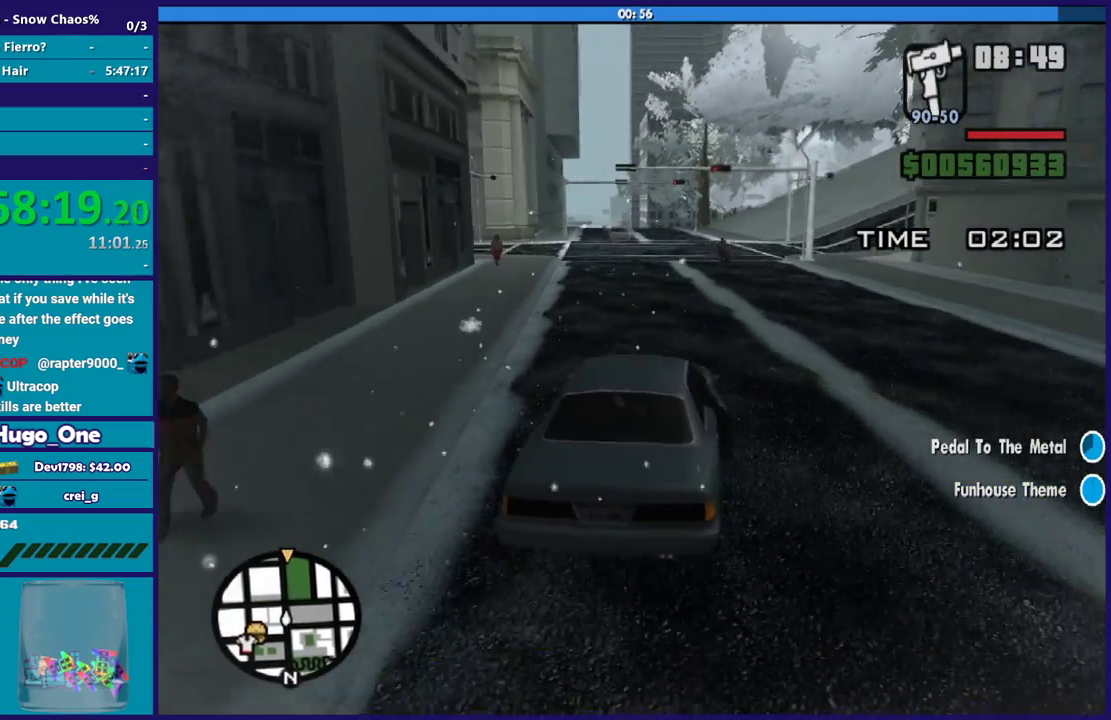
{"buttons": [], "left_stick": "left", "right_stick": "down-left", "events": [[67, "left_stick", "up-left"], [100, "right_stick", "center"], [233, "left_stick", "center"], [367, "left_stick", "left"], [400, "right_stick", "down"], [500, "right_stick", "down-left"]]}